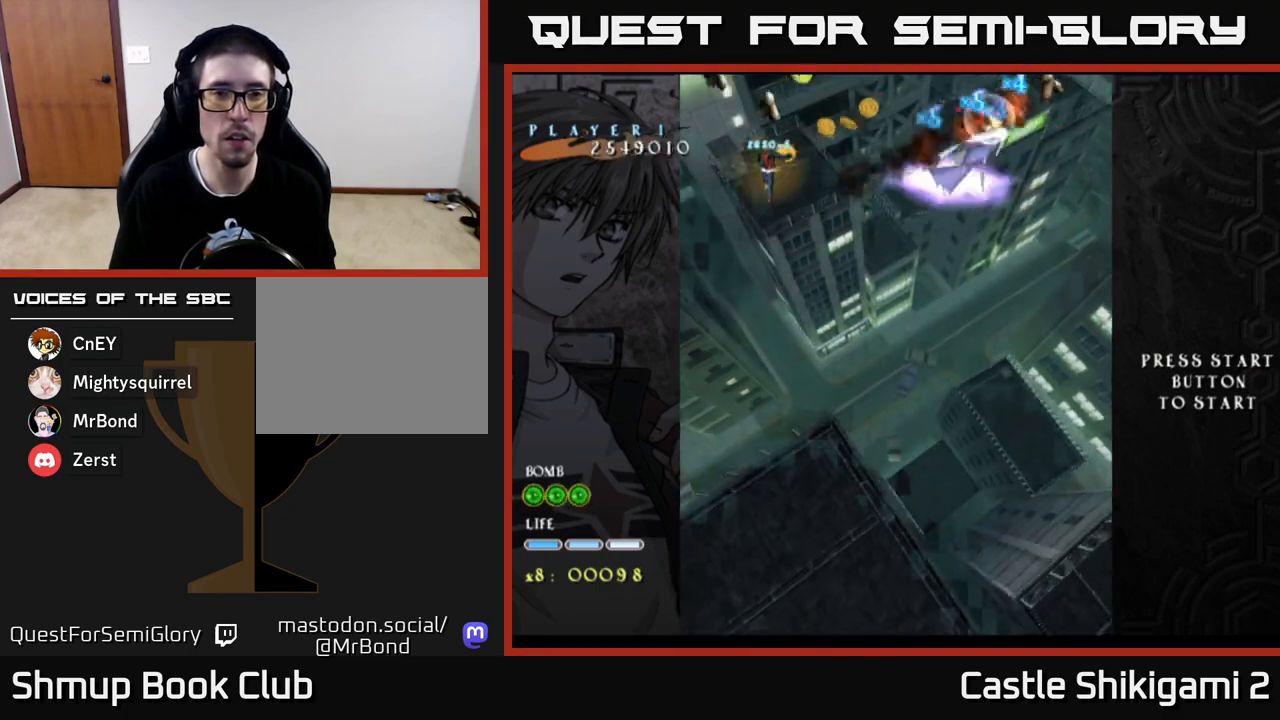
Gameplay with a controller (Xbox layout); each line is a JSON object with the inputs held at the frame after it. "events" lists button and stick changes between this image and that frame as [ms after this image, input, new state], when the widget could be followed in between.
{"buttons": ["X"], "left_stick": "center", "right_stick": "center", "events": [[33, "DPAD_UP", "down"], [67, "DPAD_LEFT", "down"], [150, "DPAD_LEFT", "up"], [150, "DPAD_UP", "up"]]}
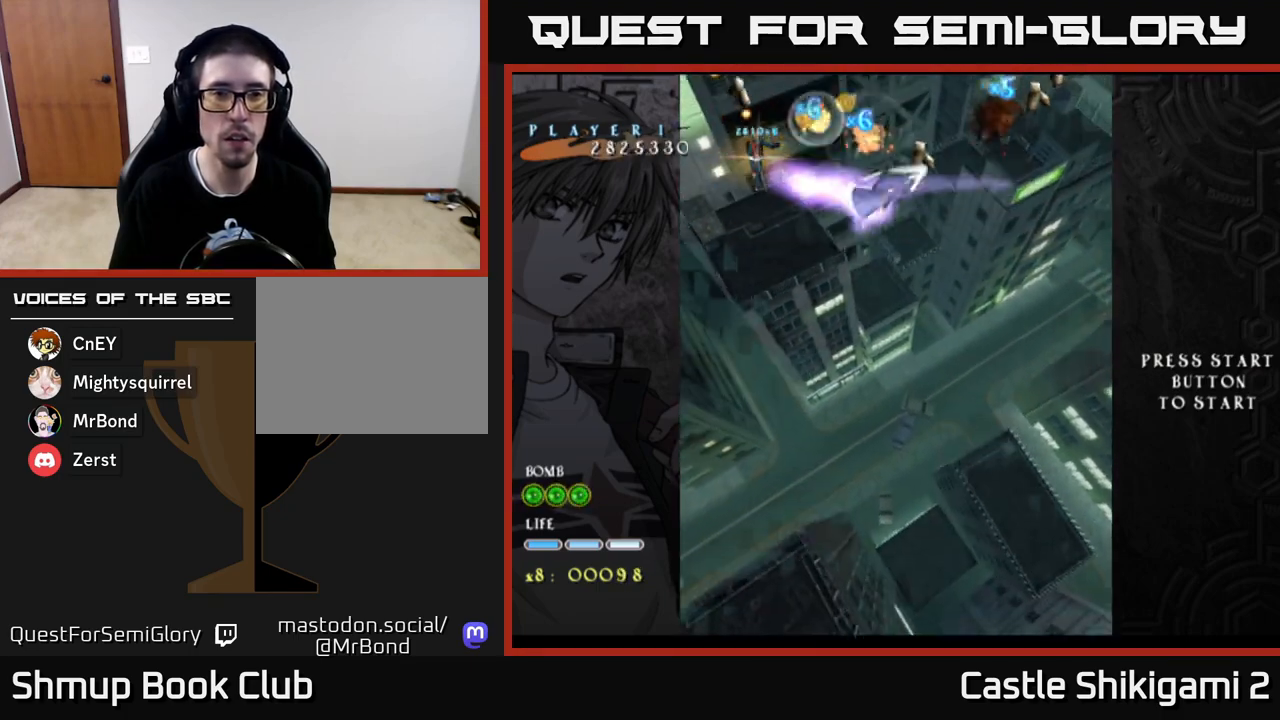
{"buttons": ["X", "DPAD_DOWN", "DPAD_RIGHT"], "left_stick": "center", "right_stick": "center", "events": [[67, "DPAD_UP", "down"], [100, "DPAD_UP", "up"], [167, "DPAD_DOWN", "down"], [167, "DPAD_LEFT", "down"], [233, "DPAD_LEFT", "up"], [367, "DPAD_DOWN", "up"], [483, "DPAD_RIGHT", "down"], [500, "DPAD_DOWN", "down"]]}
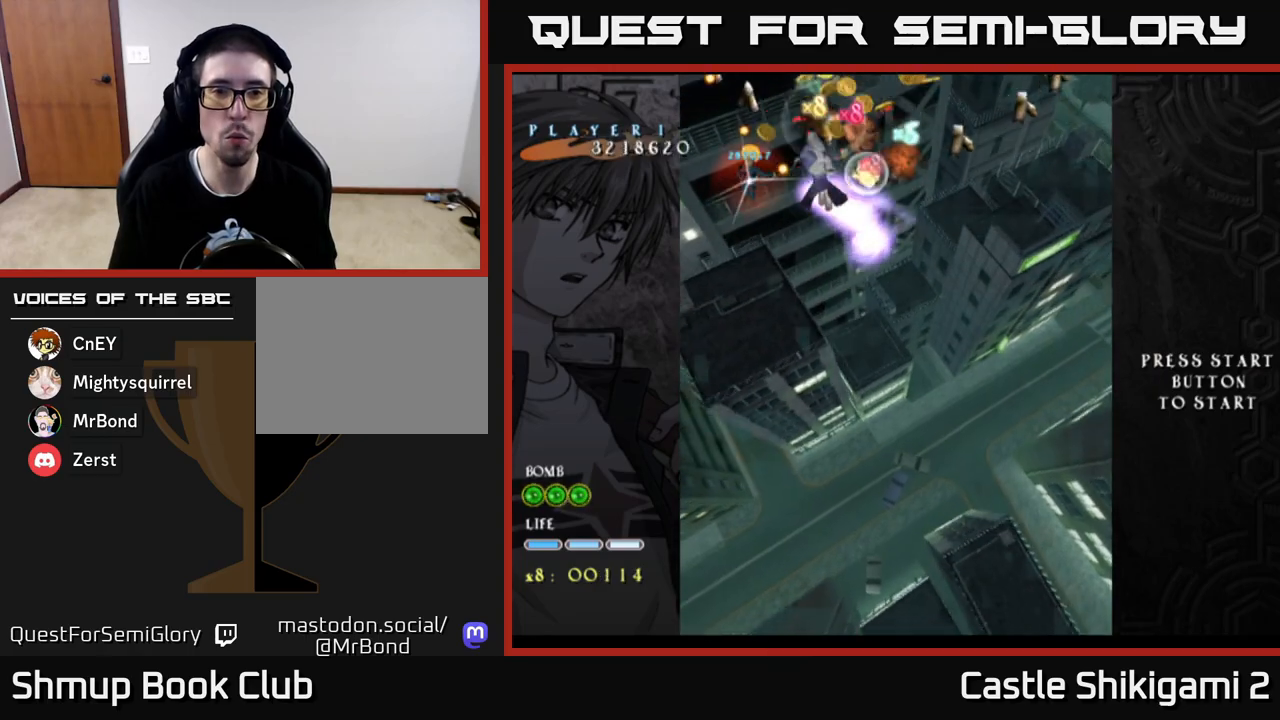
{"buttons": ["X"], "left_stick": "center", "right_stick": "center", "events": [[400, "DPAD_RIGHT", "up"], [467, "DPAD_DOWN", "up"]]}
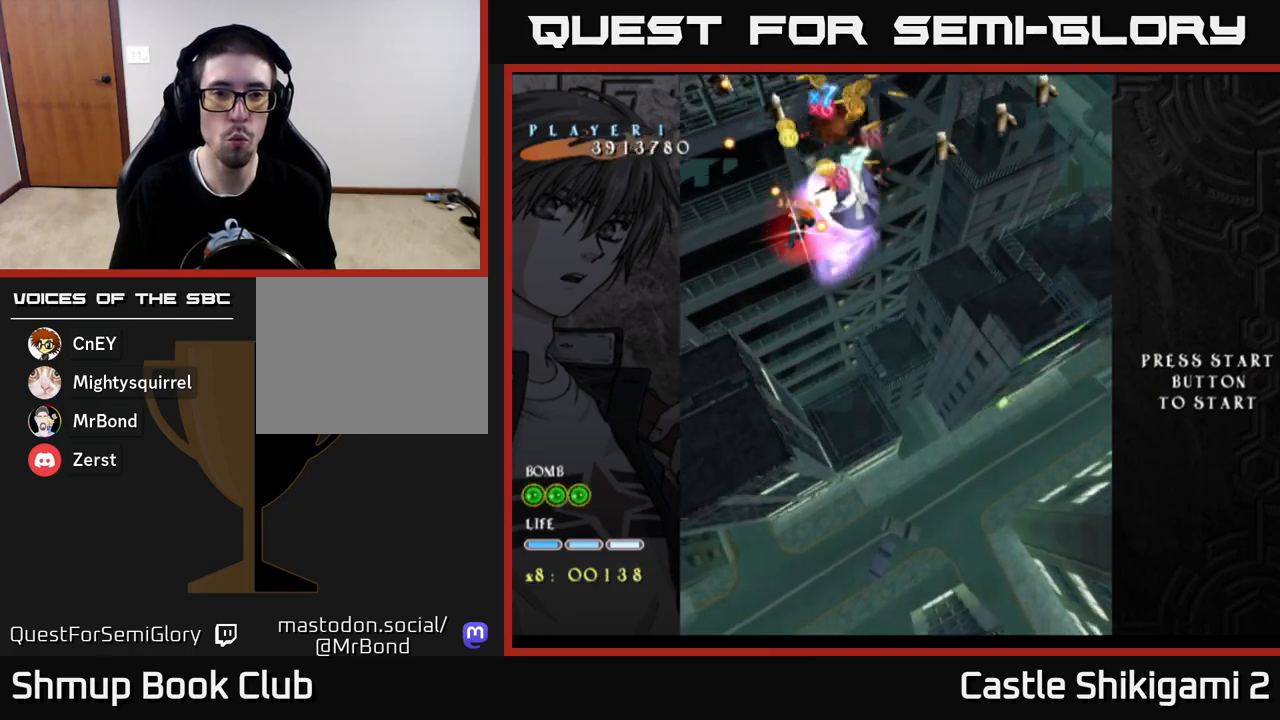
{"buttons": ["X", "DPAD_DOWN"], "left_stick": "center", "right_stick": "center", "events": [[50, "DPAD_RIGHT", "down"], [83, "DPAD_DOWN", "down"], [217, "DPAD_RIGHT", "up"], [283, "DPAD_DOWN", "up"], [350, "DPAD_RIGHT", "down"], [383, "DPAD_DOWN", "down"], [467, "DPAD_RIGHT", "up"]]}
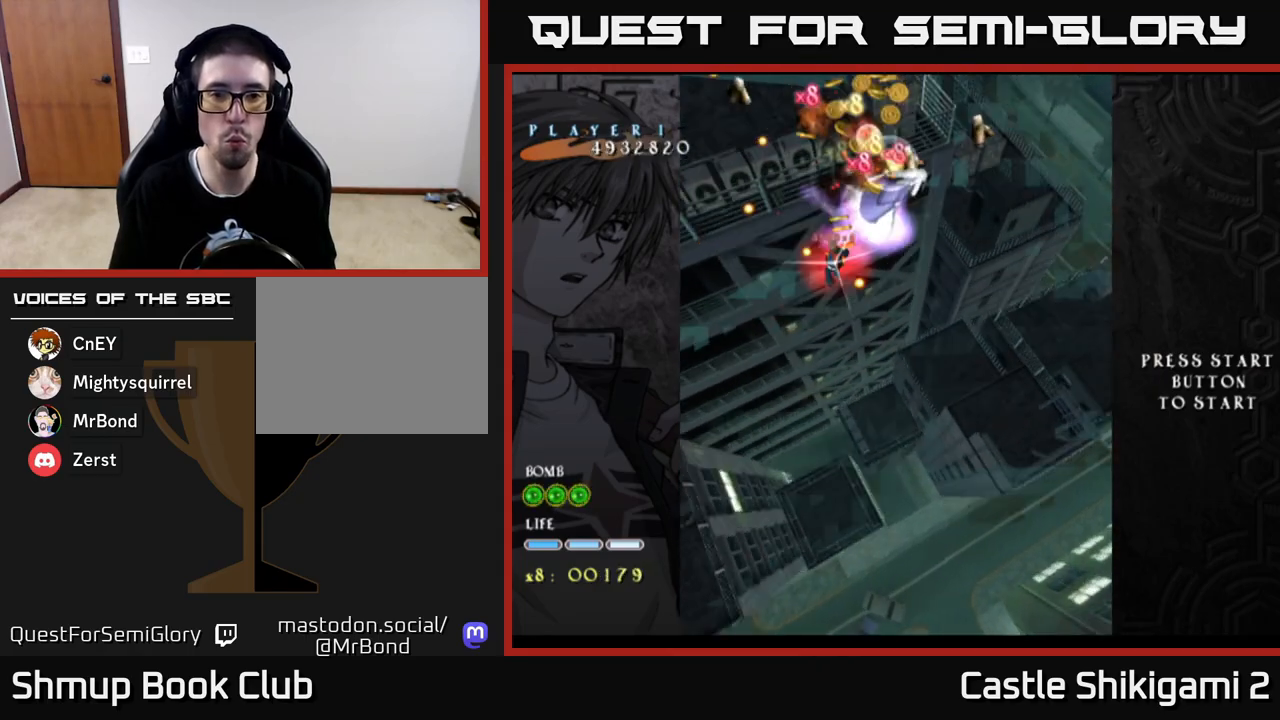
{"buttons": ["X", "DPAD_DOWN"], "left_stick": "center", "right_stick": "center", "events": [[100, "DPAD_RIGHT", "down"], [183, "DPAD_RIGHT", "up"], [217, "DPAD_DOWN", "up"], [283, "DPAD_DOWN", "down"], [300, "DPAD_RIGHT", "down"], [417, "DPAD_RIGHT", "up"]]}
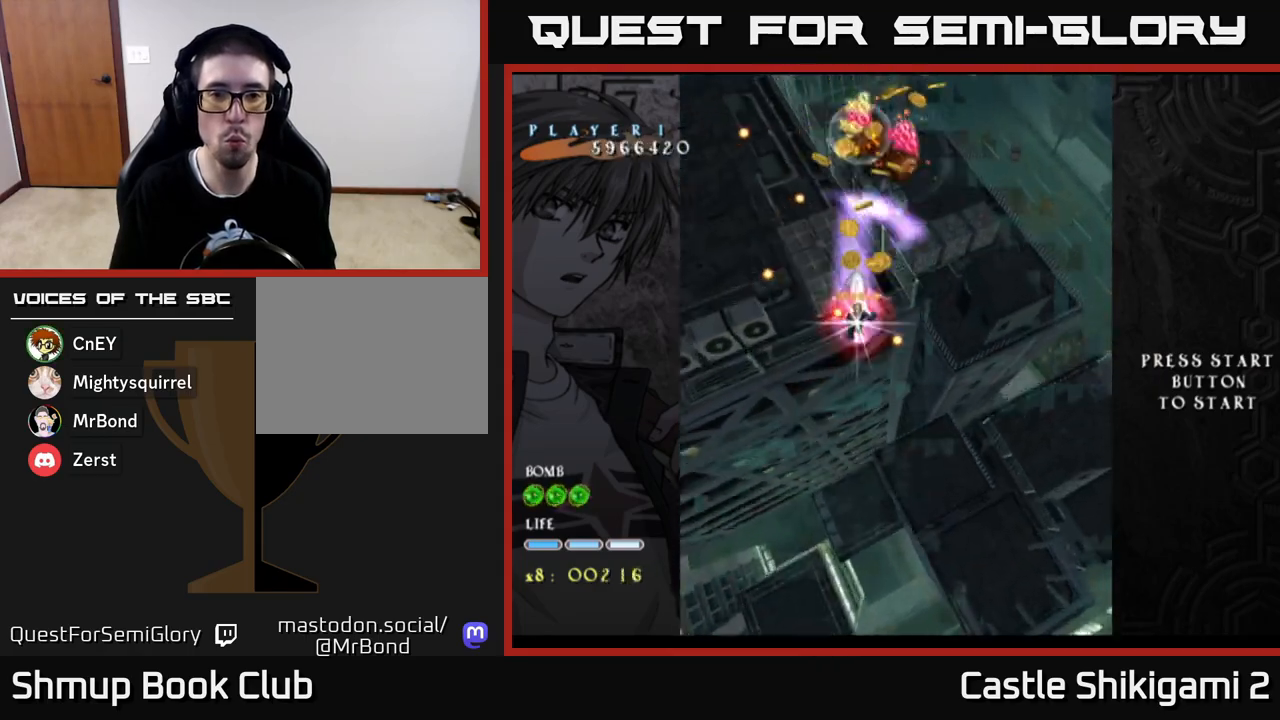
{"buttons": ["X", "DPAD_DOWN", "DPAD_RIGHT"], "left_stick": "center", "right_stick": "center", "events": [[33, "DPAD_RIGHT", "down"], [117, "DPAD_RIGHT", "up"], [150, "DPAD_DOWN", "up"], [200, "DPAD_DOWN", "down"], [217, "DPAD_RIGHT", "down"]]}
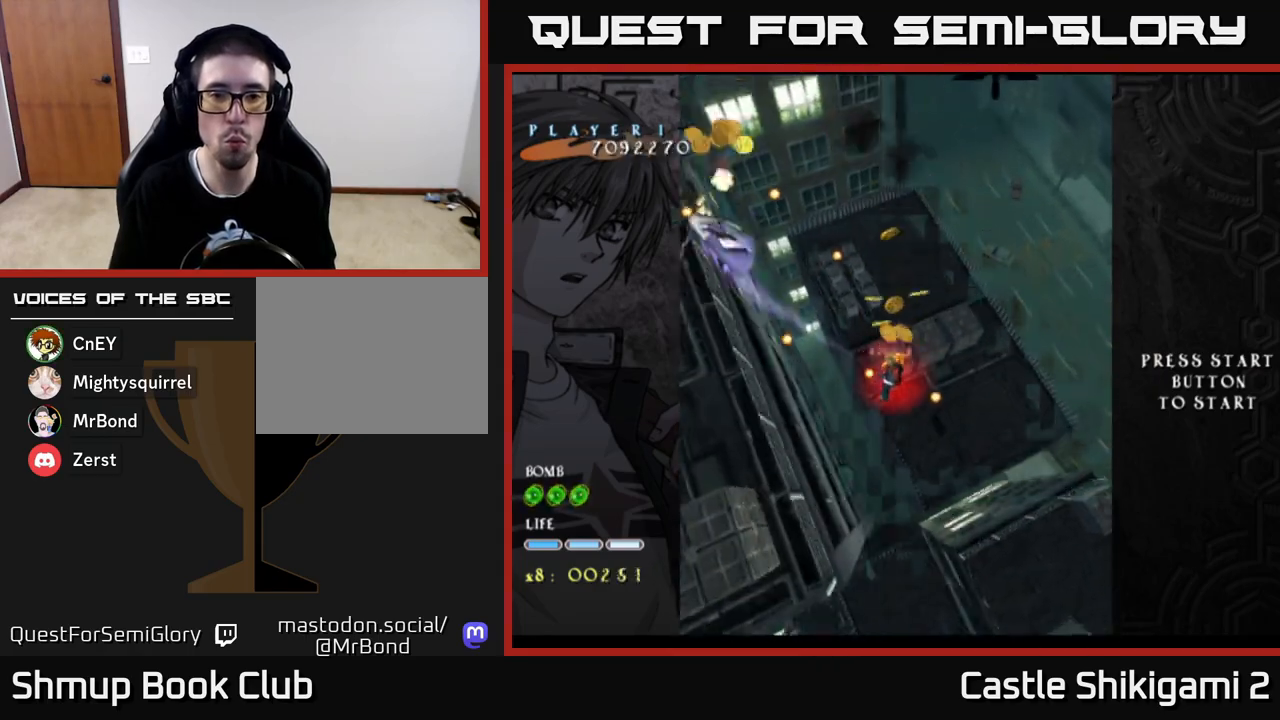
{"buttons": ["X", "DPAD_DOWN", "DPAD_RIGHT"], "left_stick": "center", "right_stick": "center", "events": [[100, "DPAD_RIGHT", "up"], [300, "DPAD_RIGHT", "down"]]}
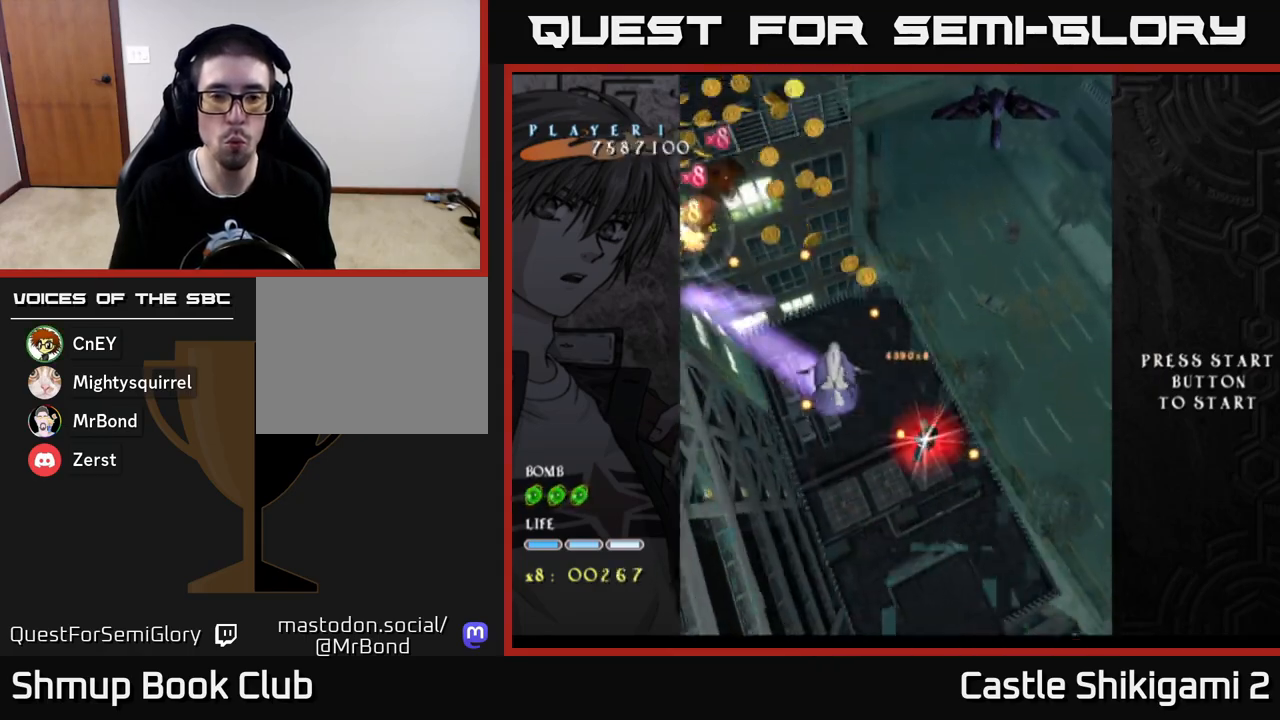
{"buttons": ["X"], "left_stick": "center", "right_stick": "center", "events": [[117, "DPAD_RIGHT", "up"], [250, "DPAD_RIGHT", "down"], [467, "DPAD_DOWN", "up"], [483, "DPAD_RIGHT", "up"]]}
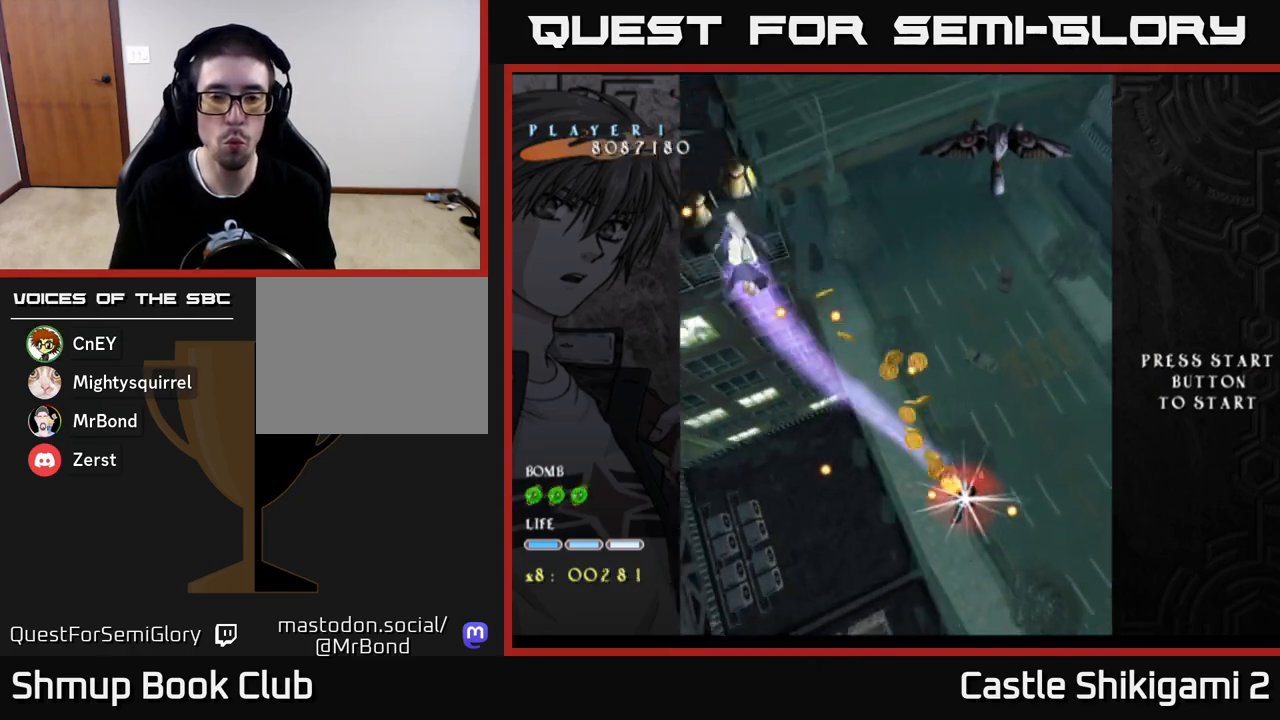
{"buttons": ["X", "DPAD_DOWN", "DPAD_RIGHT"], "left_stick": "center", "right_stick": "center", "events": [[33, "DPAD_UP", "down"], [417, "DPAD_UP", "up"], [433, "DPAD_RIGHT", "down"], [483, "DPAD_DOWN", "down"]]}
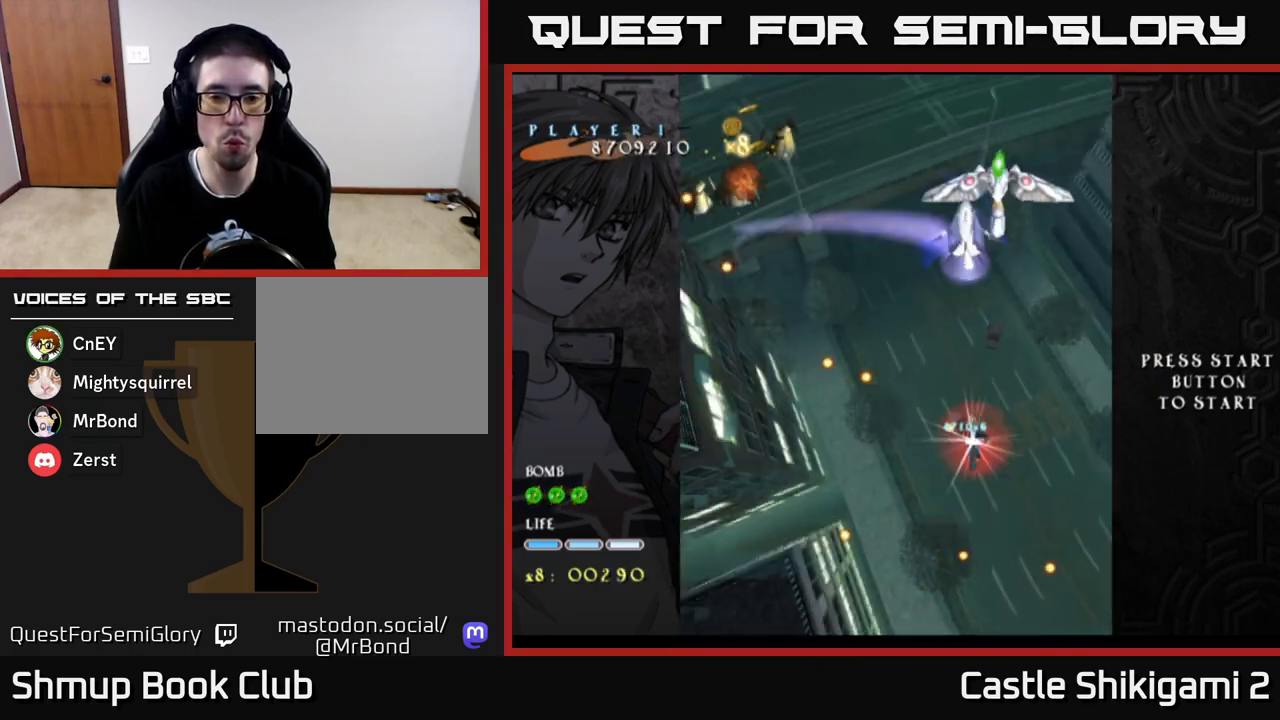
{"buttons": ["X", "DPAD_RIGHT"], "left_stick": "center", "right_stick": "center", "events": [[67, "DPAD_RIGHT", "up"], [150, "DPAD_RIGHT", "down"], [183, "DPAD_DOWN", "up"], [300, "DPAD_RIGHT", "up"], [317, "DPAD_DOWN", "down"], [417, "DPAD_RIGHT", "down"], [433, "DPAD_DOWN", "up"]]}
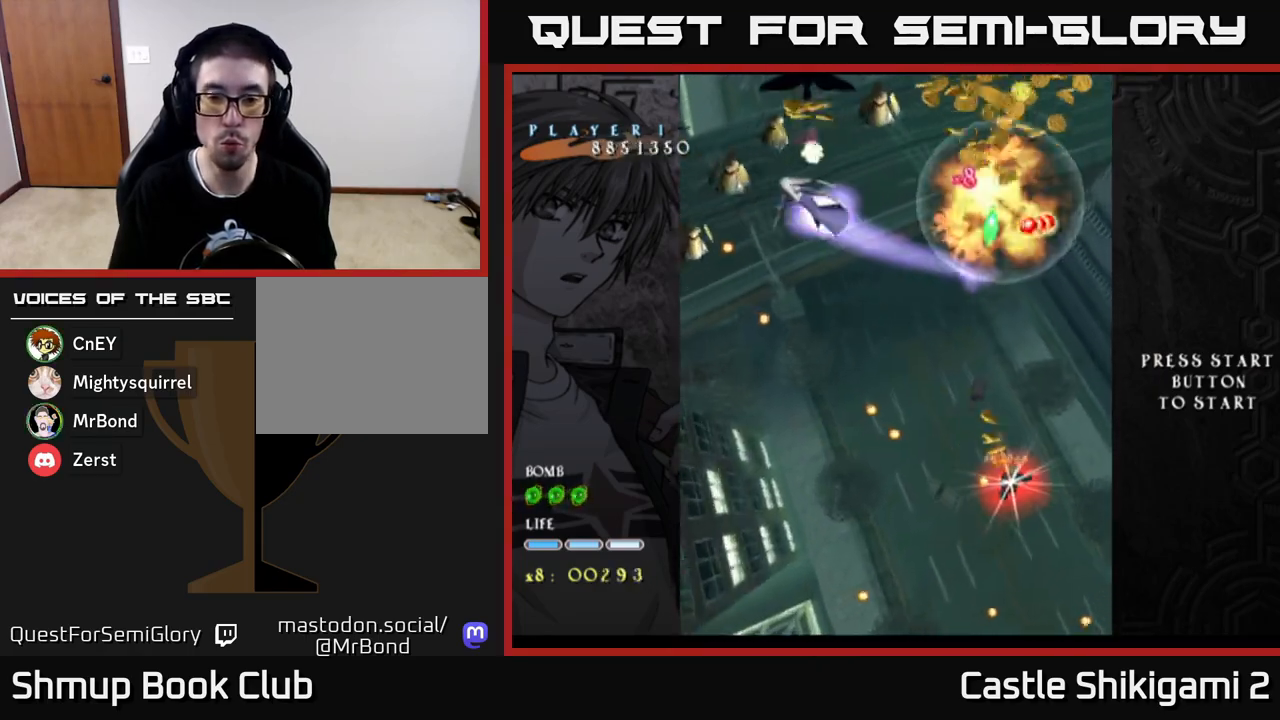
{"buttons": ["X"], "left_stick": "center", "right_stick": "center", "events": [[50, "DPAD_DOWN", "down"], [67, "DPAD_RIGHT", "up"], [133, "DPAD_RIGHT", "down"], [450, "DPAD_DOWN", "up"], [500, "DPAD_RIGHT", "up"]]}
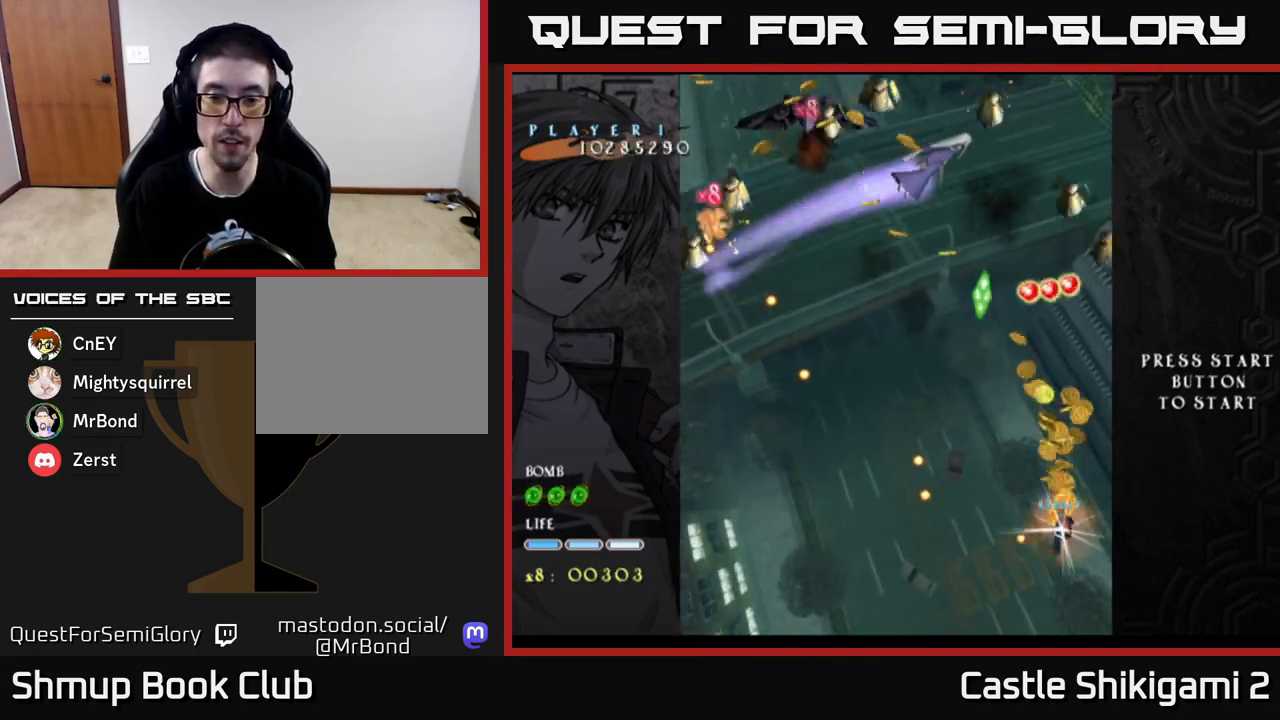
{"buttons": ["X", "DPAD_UP"], "left_stick": "center", "right_stick": "center", "events": [[33, "DPAD_LEFT", "down"], [50, "DPAD_UP", "down"], [150, "DPAD_UP", "up"], [450, "DPAD_LEFT", "up"], [467, "DPAD_UP", "down"]]}
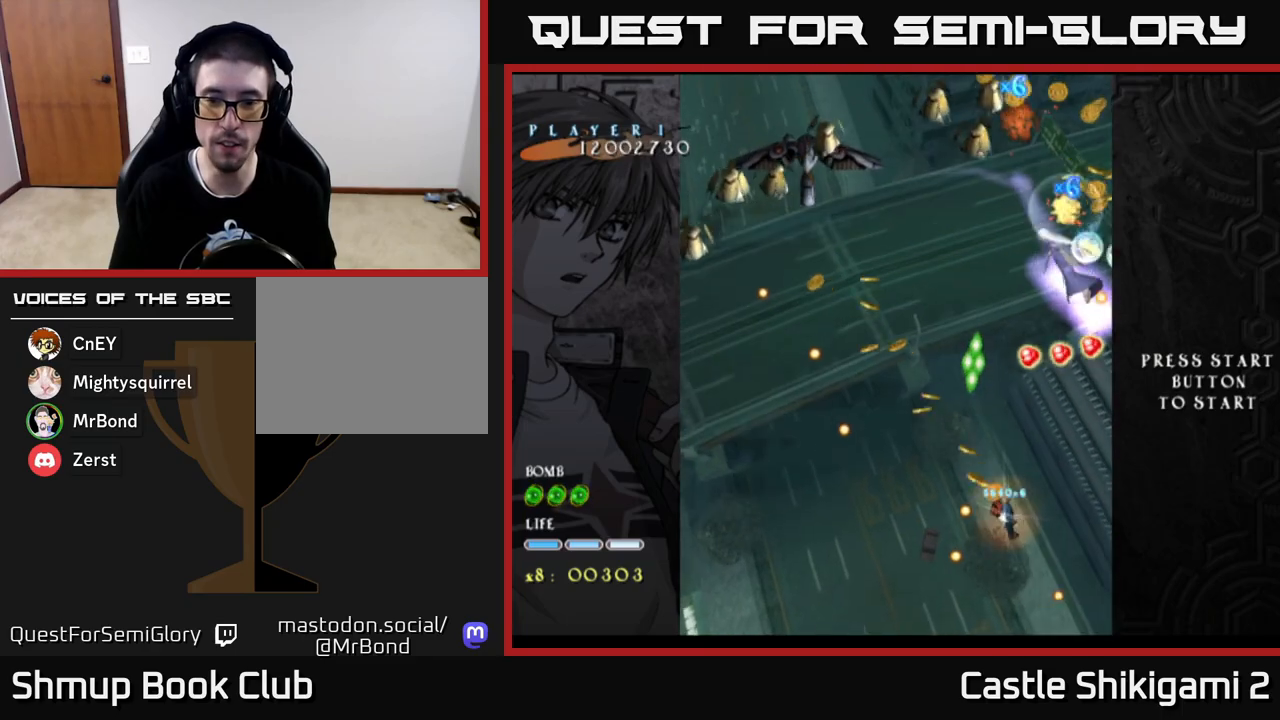
{"buttons": ["X", "DPAD_LEFT"], "left_stick": "center", "right_stick": "center", "events": [[483, "DPAD_LEFT", "down"], [500, "DPAD_UP", "up"]]}
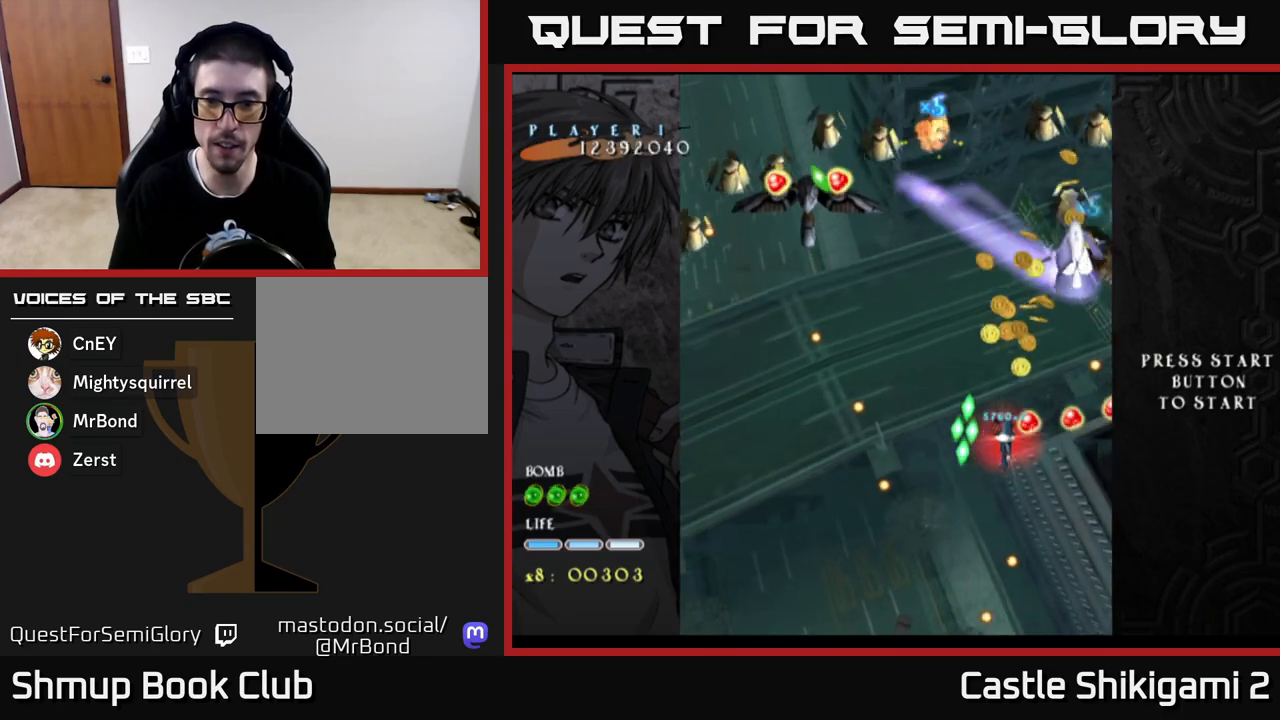
{"buttons": ["X"], "left_stick": "center", "right_stick": "center", "events": [[117, "DPAD_DOWN", "down"], [133, "DPAD_LEFT", "up"], [500, "DPAD_DOWN", "up"]]}
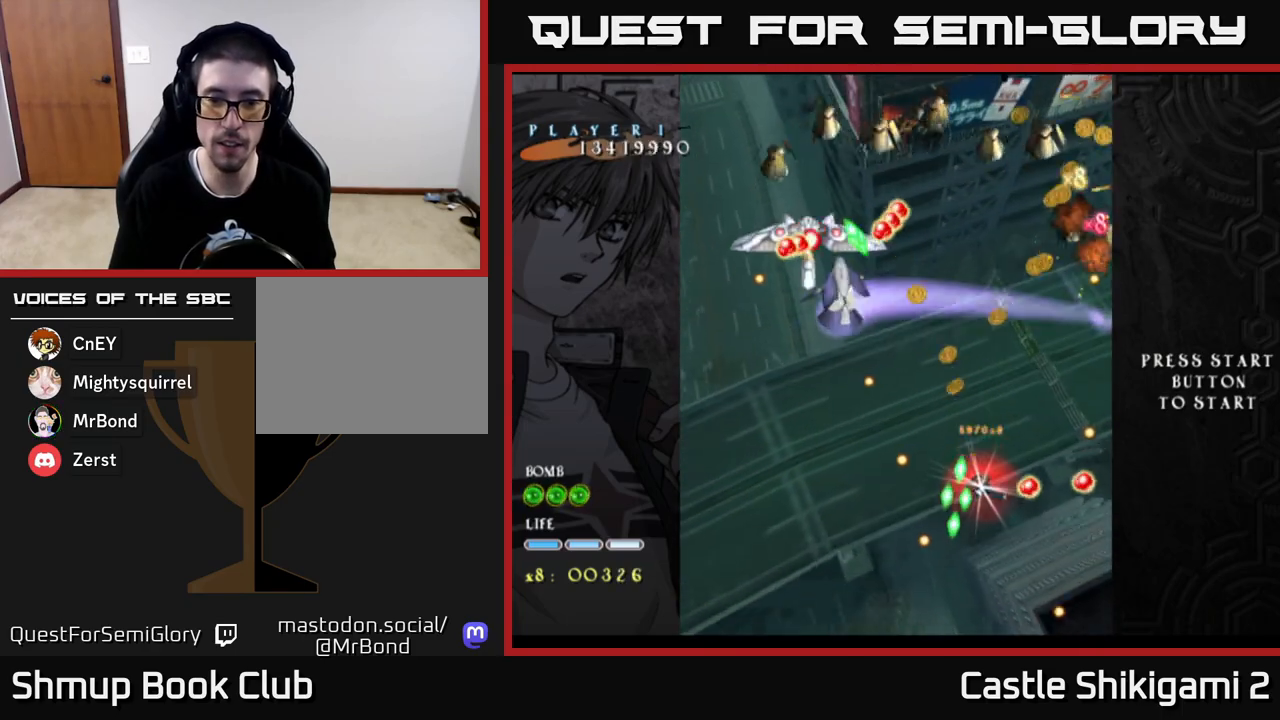
{"buttons": ["X", "DPAD_UP", "DPAD_LEFT"], "left_stick": "center", "right_stick": "center", "events": [[67, "DPAD_UP", "down"], [433, "DPAD_LEFT", "down"]]}
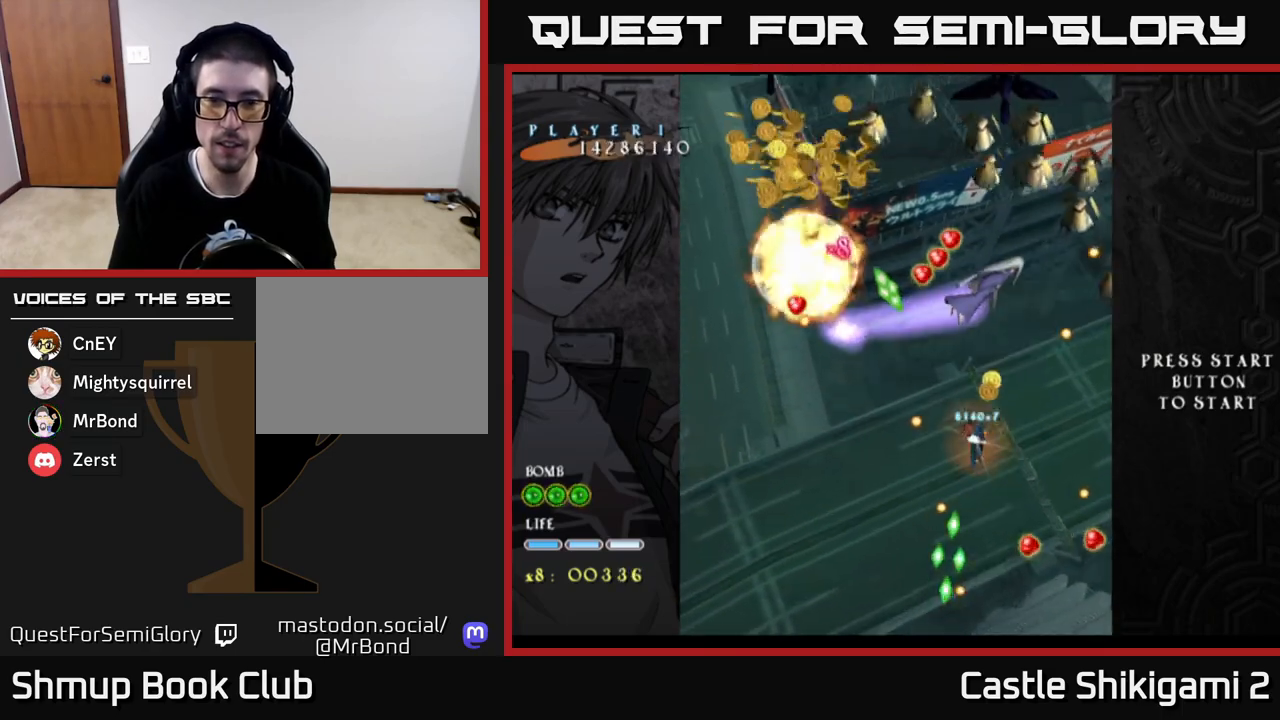
{"buttons": ["X", "DPAD_UP"], "left_stick": "center", "right_stick": "center", "events": [[117, "DPAD_LEFT", "up"], [183, "DPAD_LEFT", "down"], [250, "DPAD_UP", "up"], [417, "DPAD_UP", "down"], [483, "DPAD_LEFT", "up"]]}
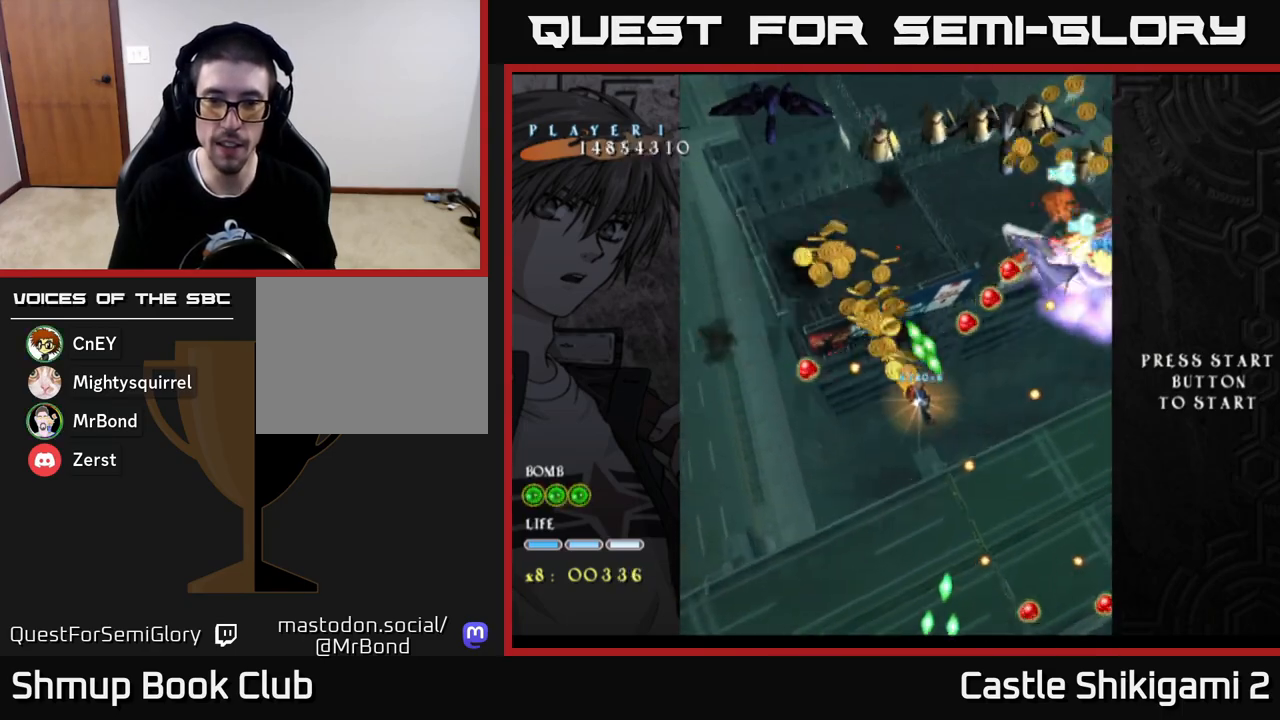
{"buttons": ["X"], "left_stick": "center", "right_stick": "center", "events": [[133, "DPAD_UP", "up"], [317, "DPAD_RIGHT", "down"], [400, "DPAD_DOWN", "down"], [450, "DPAD_RIGHT", "up"], [467, "DPAD_DOWN", "up"]]}
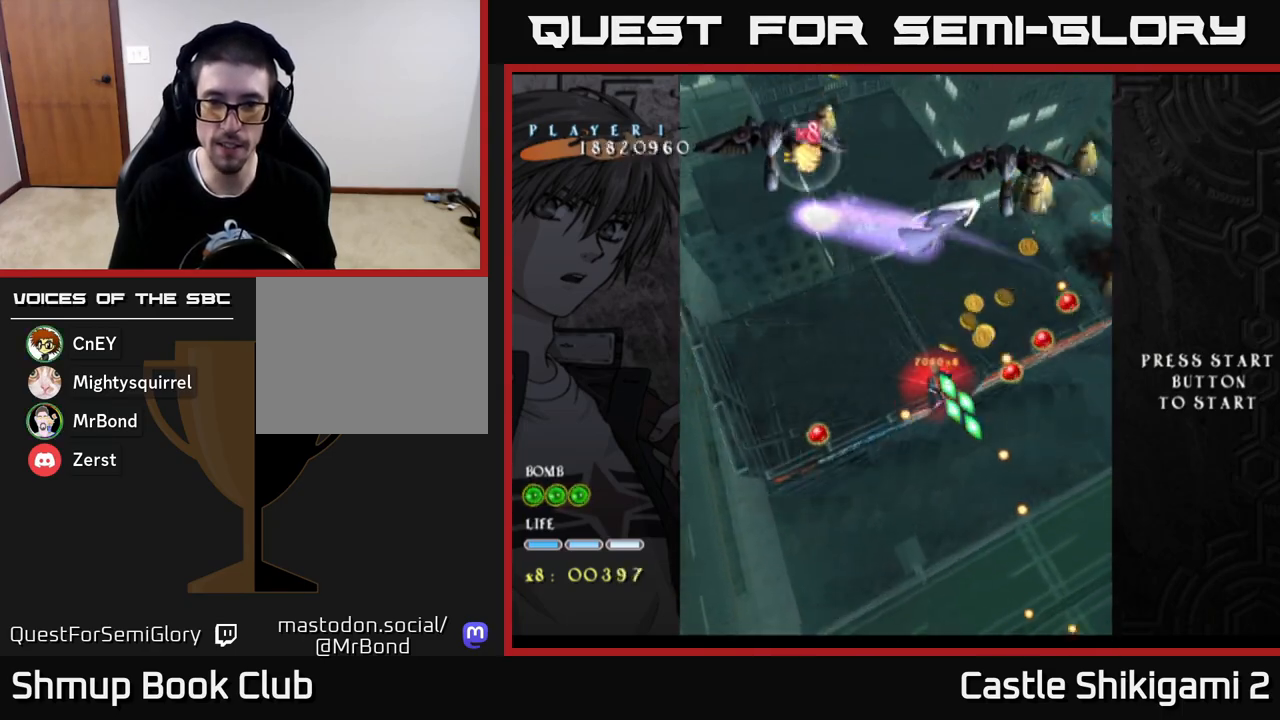
{"buttons": ["X", "DPAD_UP", "DPAD_LEFT"], "left_stick": "center", "right_stick": "center", "events": [[117, "DPAD_DOWN", "down"], [200, "DPAD_RIGHT", "down"], [317, "DPAD_RIGHT", "up"], [367, "DPAD_DOWN", "up"], [367, "DPAD_LEFT", "down"], [483, "DPAD_UP", "down"]]}
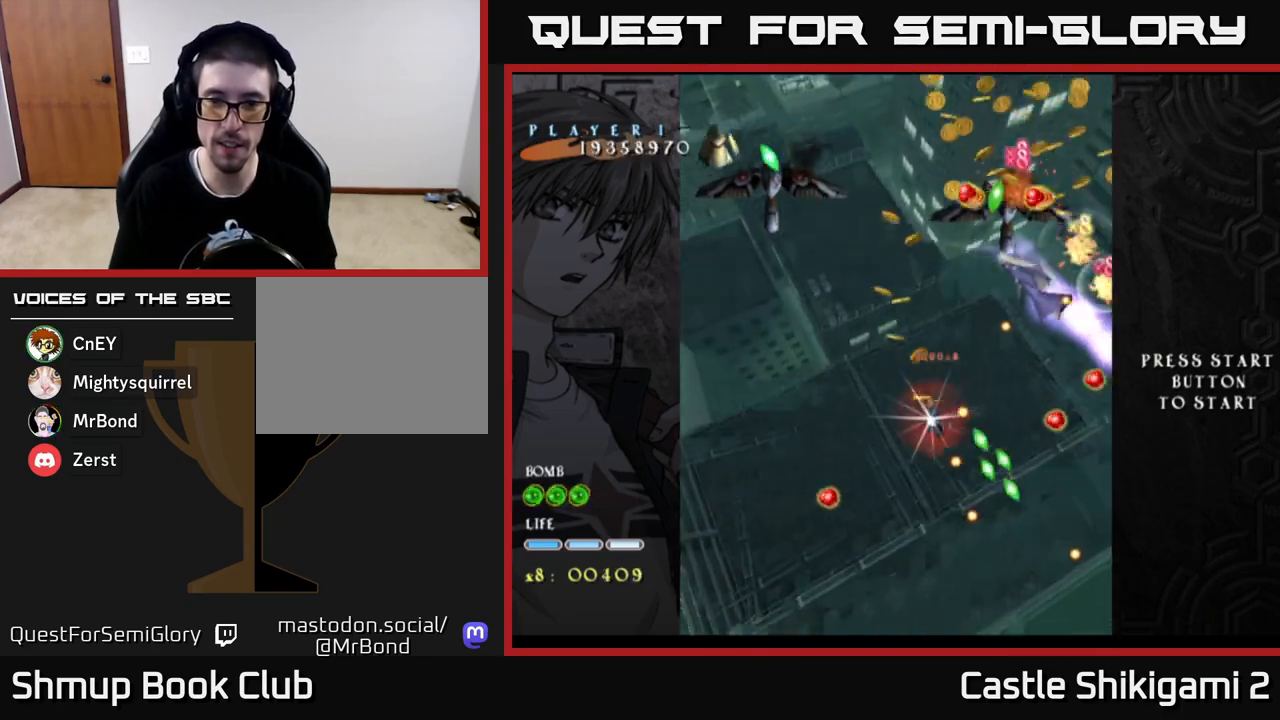
{"buttons": ["X", "DPAD_UP"], "left_stick": "center", "right_stick": "center", "events": [[17, "DPAD_LEFT", "up"], [167, "DPAD_UP", "up"], [217, "DPAD_DOWN", "down"], [283, "DPAD_DOWN", "up"], [333, "DPAD_LEFT", "down"], [333, "DPAD_UP", "down"], [467, "DPAD_LEFT", "up"]]}
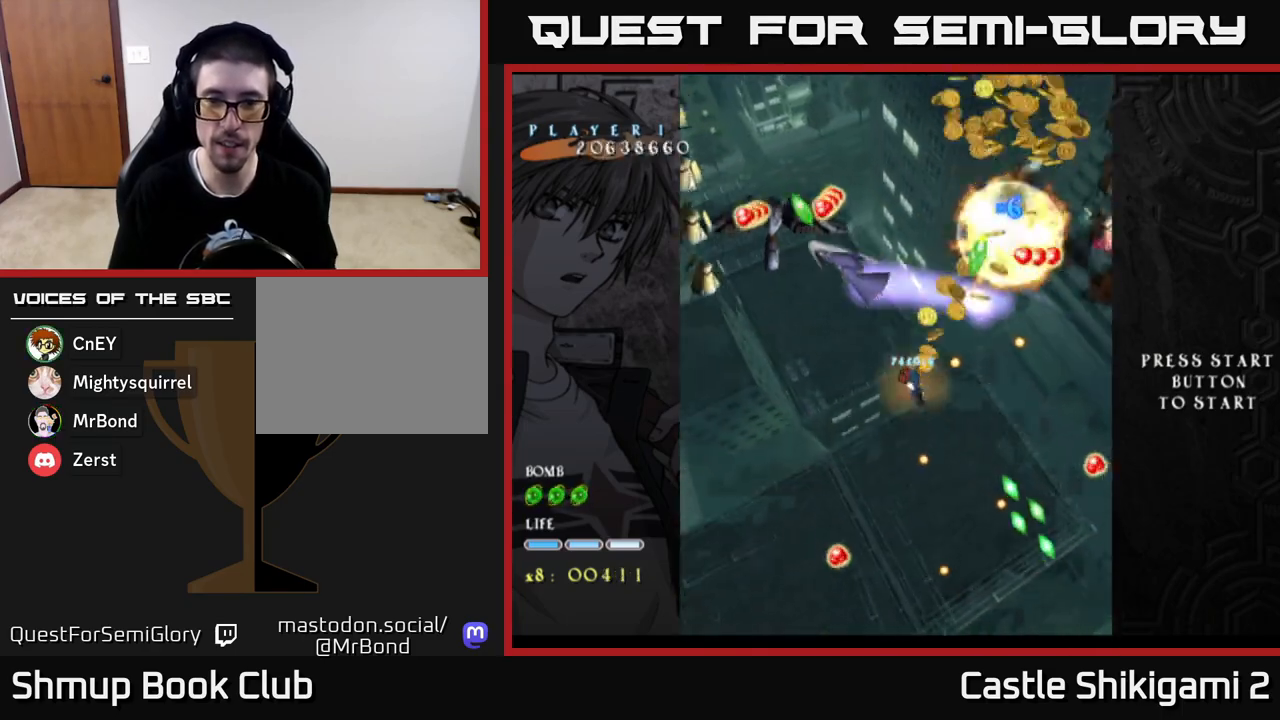
{"buttons": ["X", "DPAD_LEFT"], "left_stick": "center", "right_stick": "center", "events": [[67, "DPAD_UP", "up"], [200, "DPAD_DOWN", "down"], [200, "DPAD_LEFT", "down"], [417, "DPAD_DOWN", "up"]]}
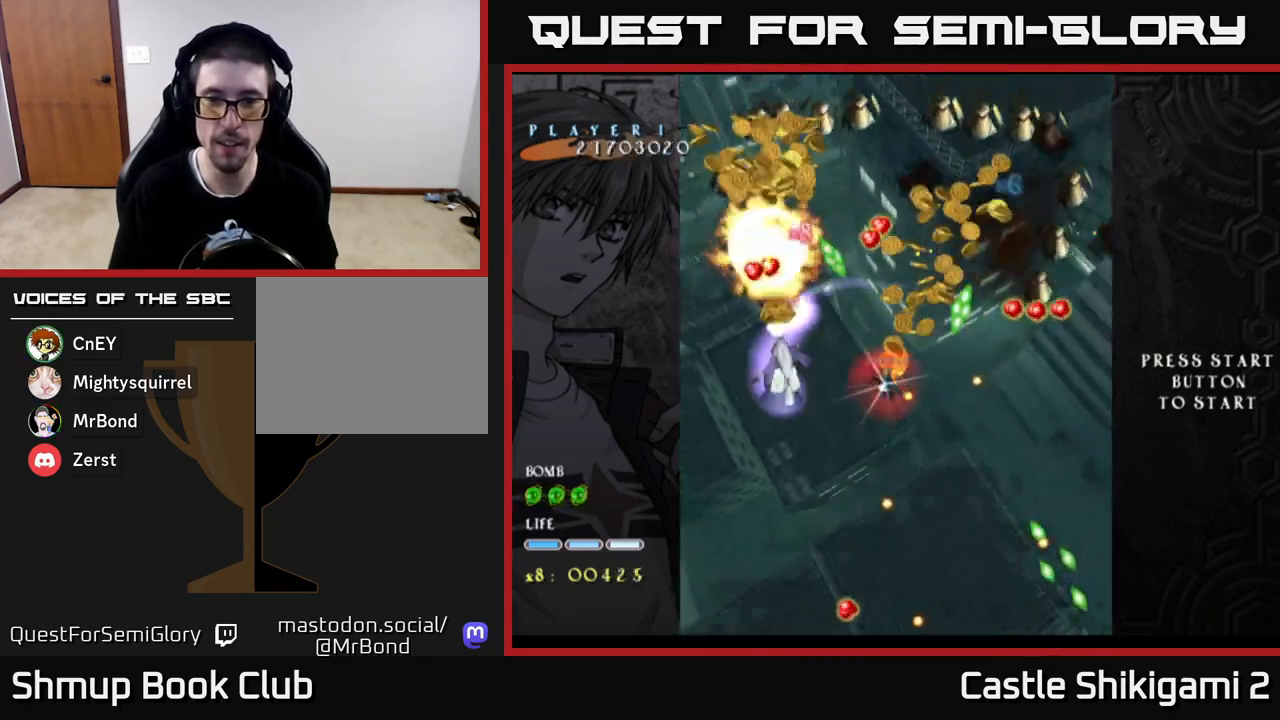
{"buttons": ["X", "DPAD_LEFT"], "left_stick": "center", "right_stick": "center", "events": [[67, "DPAD_DOWN", "down"], [183, "DPAD_DOWN", "up"], [317, "DPAD_DOWN", "down"], [333, "DPAD_LEFT", "up"], [450, "DPAD_DOWN", "up"], [467, "DPAD_LEFT", "down"]]}
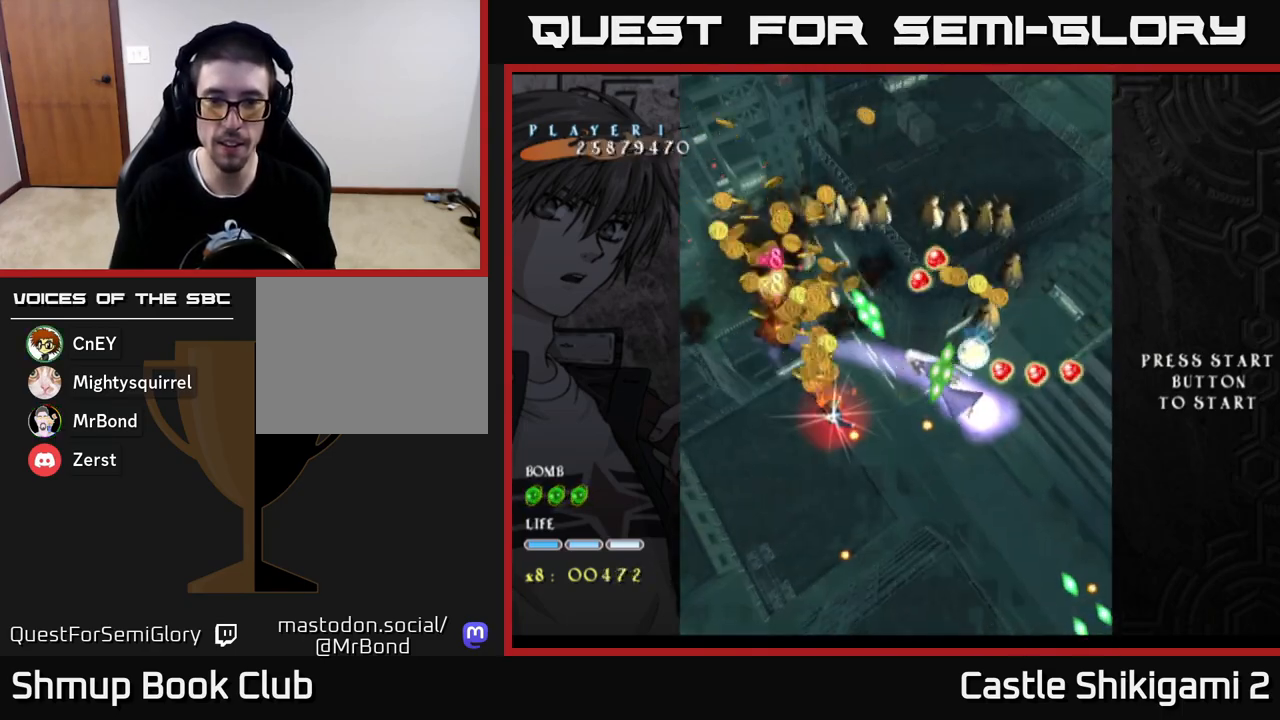
{"buttons": ["X", "DPAD_RIGHT"], "left_stick": "center", "right_stick": "center", "events": [[50, "DPAD_LEFT", "up"], [83, "DPAD_DOWN", "down"], [233, "DPAD_DOWN", "up"], [250, "DPAD_LEFT", "down"], [300, "DPAD_UP", "down"], [400, "DPAD_UP", "up"], [417, "DPAD_LEFT", "up"], [450, "DPAD_RIGHT", "down"]]}
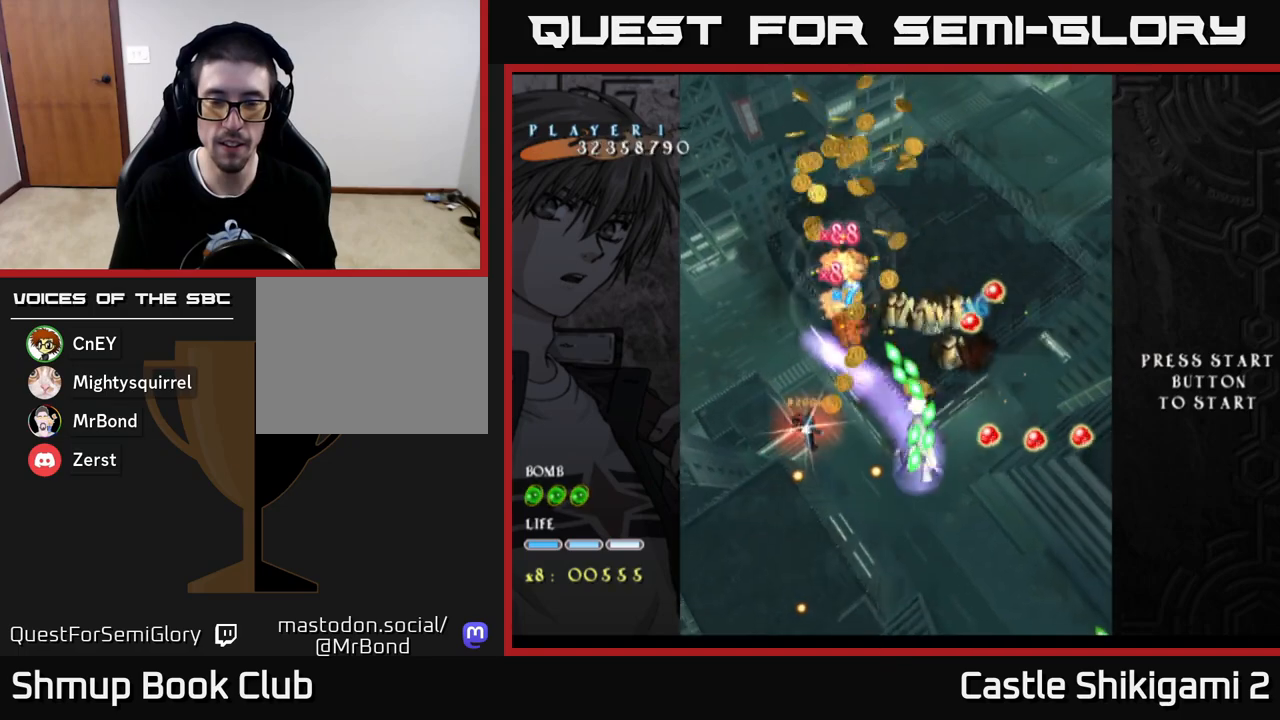
{"buttons": ["X", "DPAD_DOWN"], "left_stick": "center", "right_stick": "center", "events": [[183, "DPAD_RIGHT", "up"], [217, "DPAD_DOWN", "down"]]}
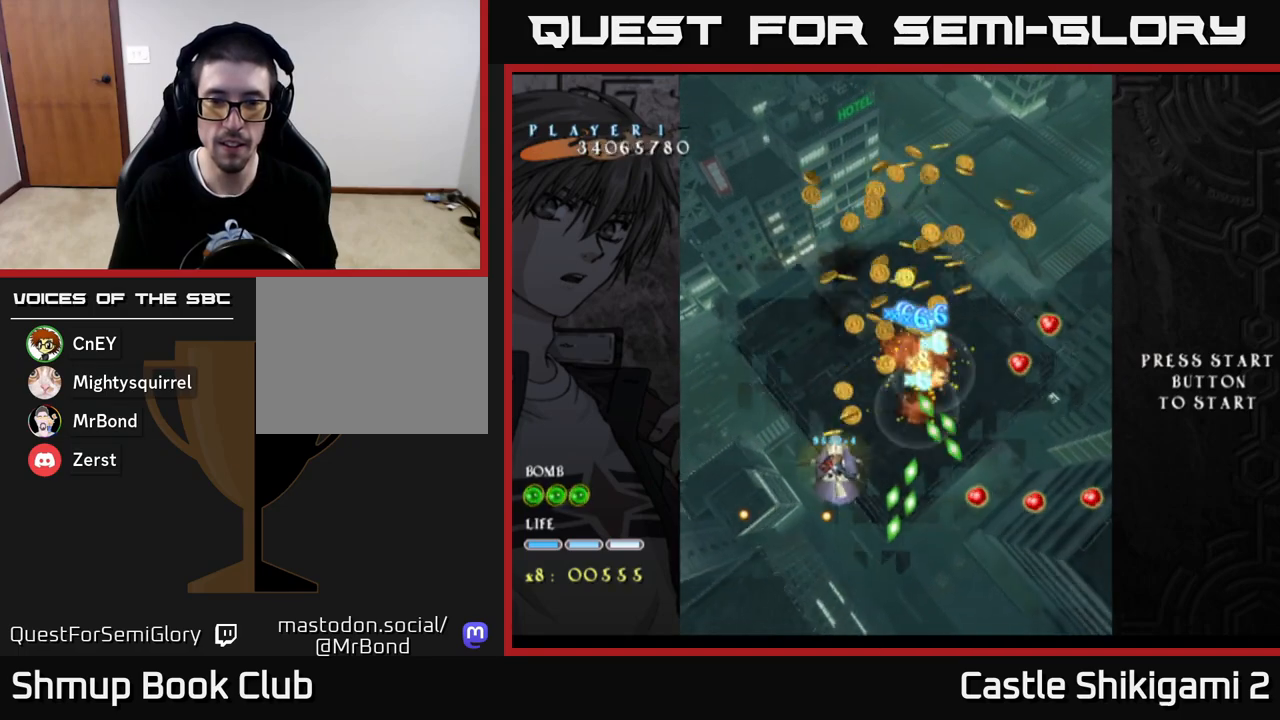
{"buttons": ["X", "DPAD_UP"], "left_stick": "center", "right_stick": "center", "events": [[50, "DPAD_DOWN", "up"], [83, "DPAD_LEFT", "down"], [100, "DPAD_UP", "down"], [117, "DPAD_LEFT", "up"], [183, "DPAD_RIGHT", "down"], [233, "DPAD_UP", "up"], [433, "DPAD_RIGHT", "up"], [433, "DPAD_UP", "down"]]}
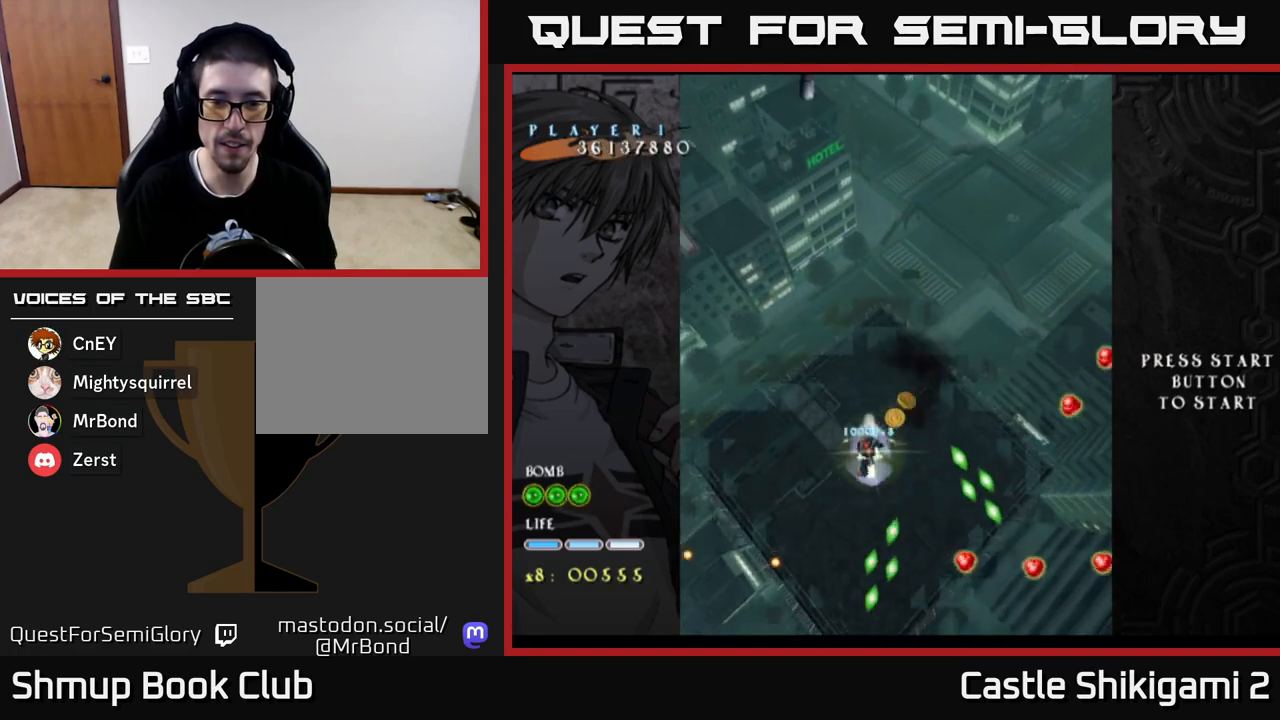
{"buttons": ["X", "DPAD_UP"], "left_stick": "center", "right_stick": "center", "events": []}
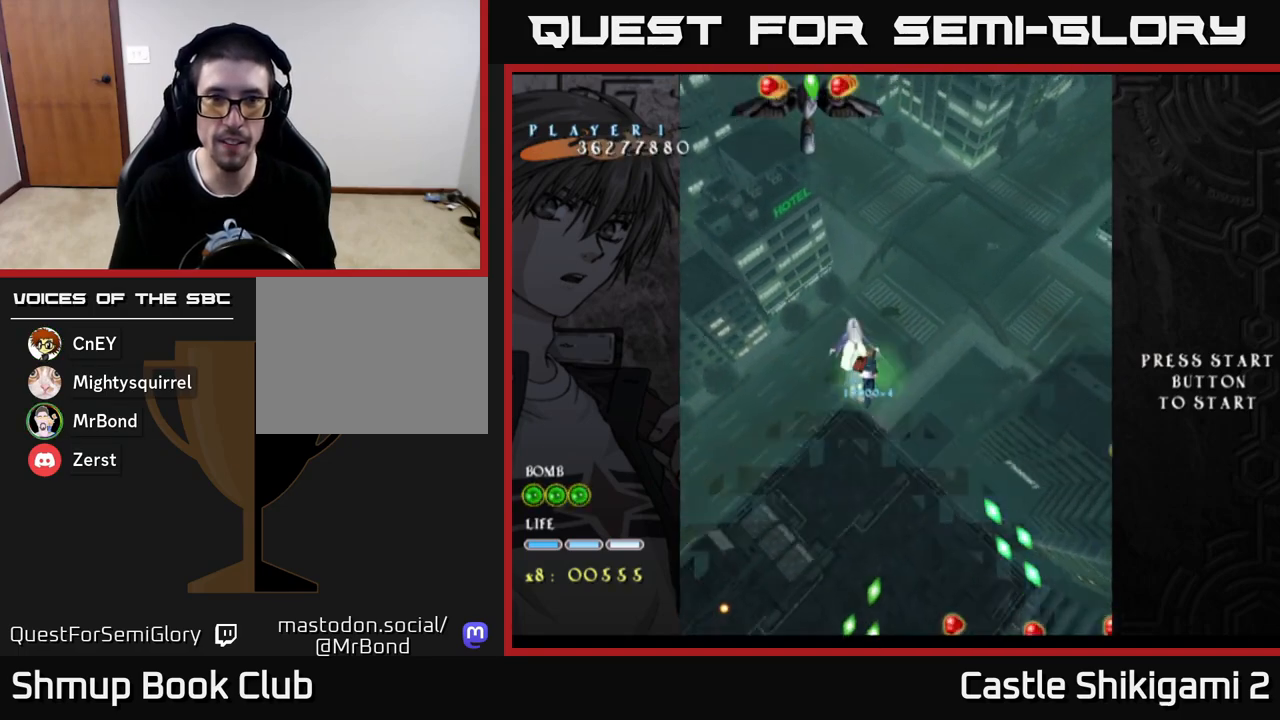
{"buttons": ["X", "DPAD_UP"], "left_stick": "center", "right_stick": "center", "events": [[83, "DPAD_LEFT", "down"], [300, "DPAD_LEFT", "up"]]}
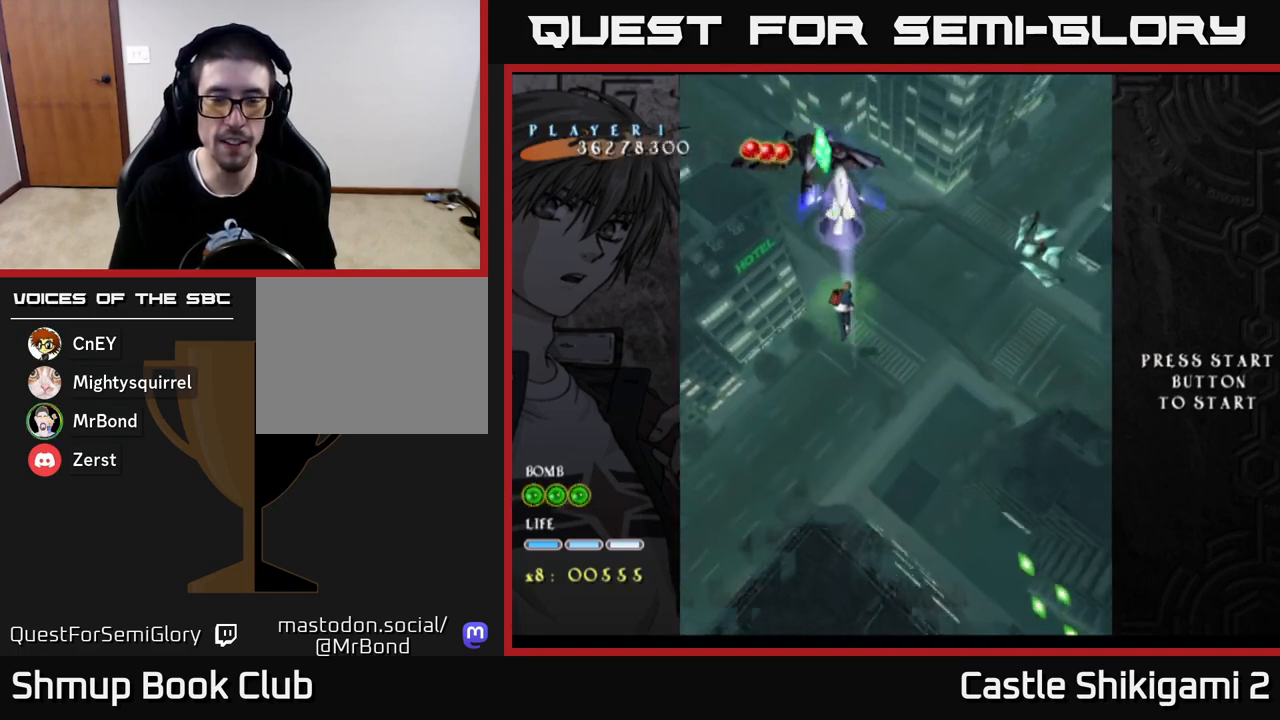
{"buttons": ["X"], "left_stick": "center", "right_stick": "center", "events": [[117, "DPAD_UP", "up"], [183, "DPAD_DOWN", "down"], [367, "DPAD_DOWN", "up"]]}
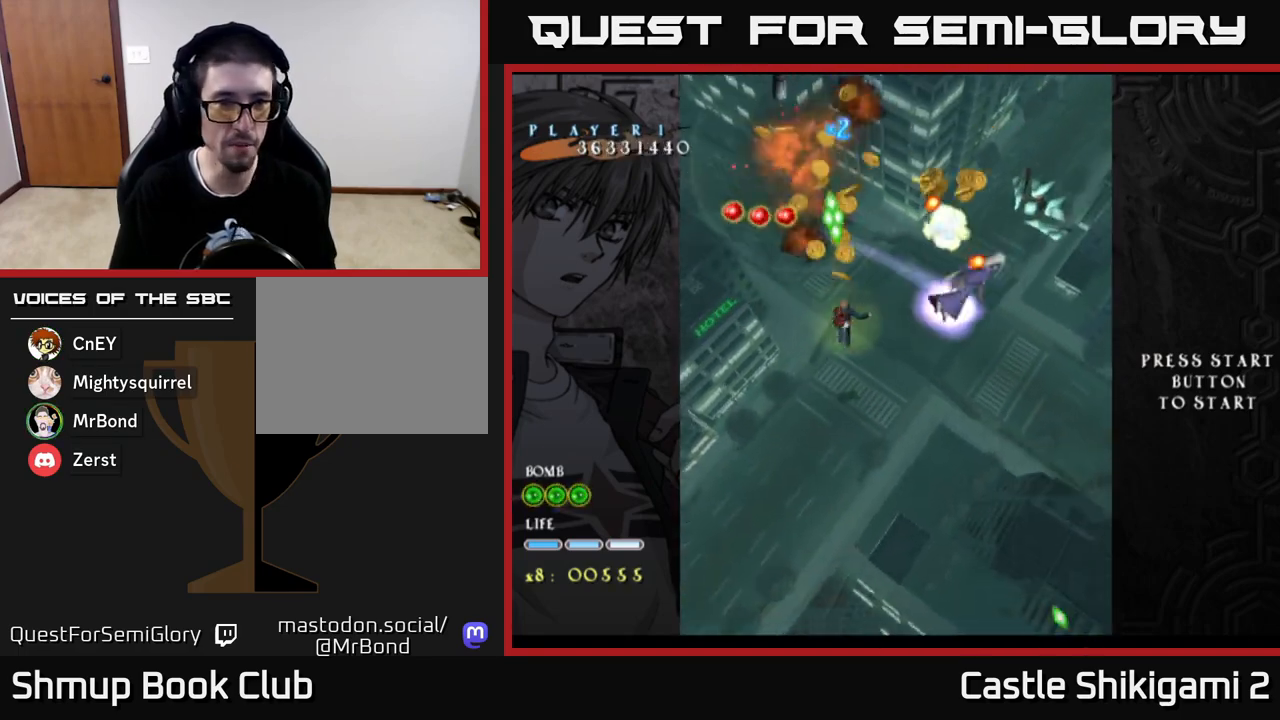
{"buttons": ["X"], "left_stick": "center", "right_stick": "center", "events": [[67, "DPAD_DOWN", "down"], [483, "DPAD_DOWN", "up"]]}
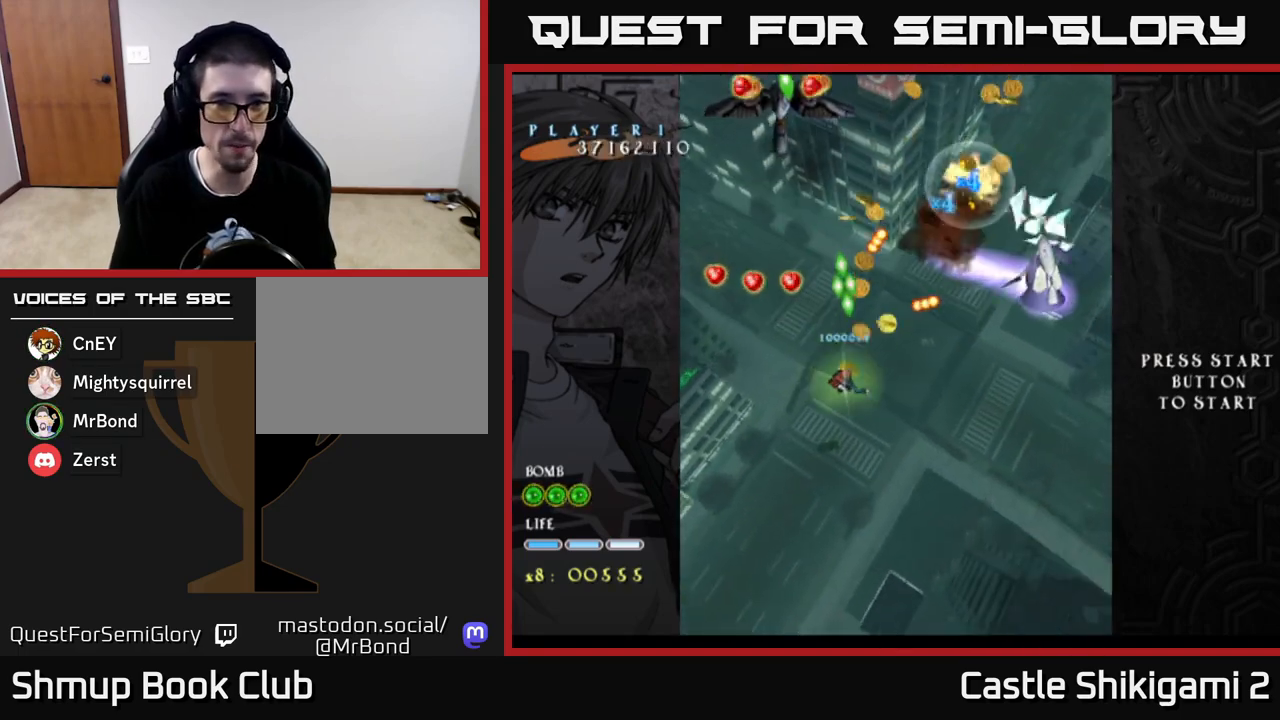
{"buttons": ["X", "DPAD_DOWN"], "left_stick": "center", "right_stick": "center", "events": [[233, "DPAD_DOWN", "down"], [417, "DPAD_DOWN", "up"], [500, "DPAD_DOWN", "down"]]}
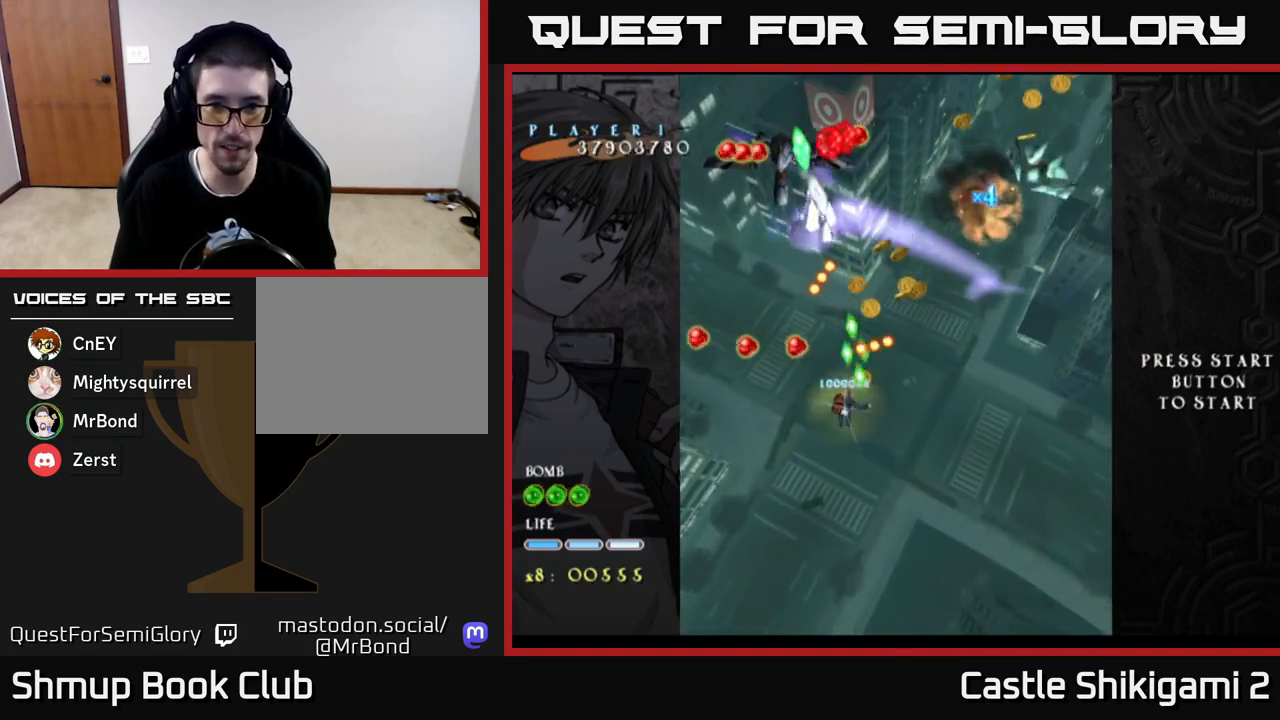
{"buttons": ["X", "DPAD_DOWN"], "left_stick": "center", "right_stick": "center", "events": [[117, "DPAD_DOWN", "up"], [250, "DPAD_DOWN", "down"], [350, "DPAD_DOWN", "up"], [467, "DPAD_DOWN", "down"]]}